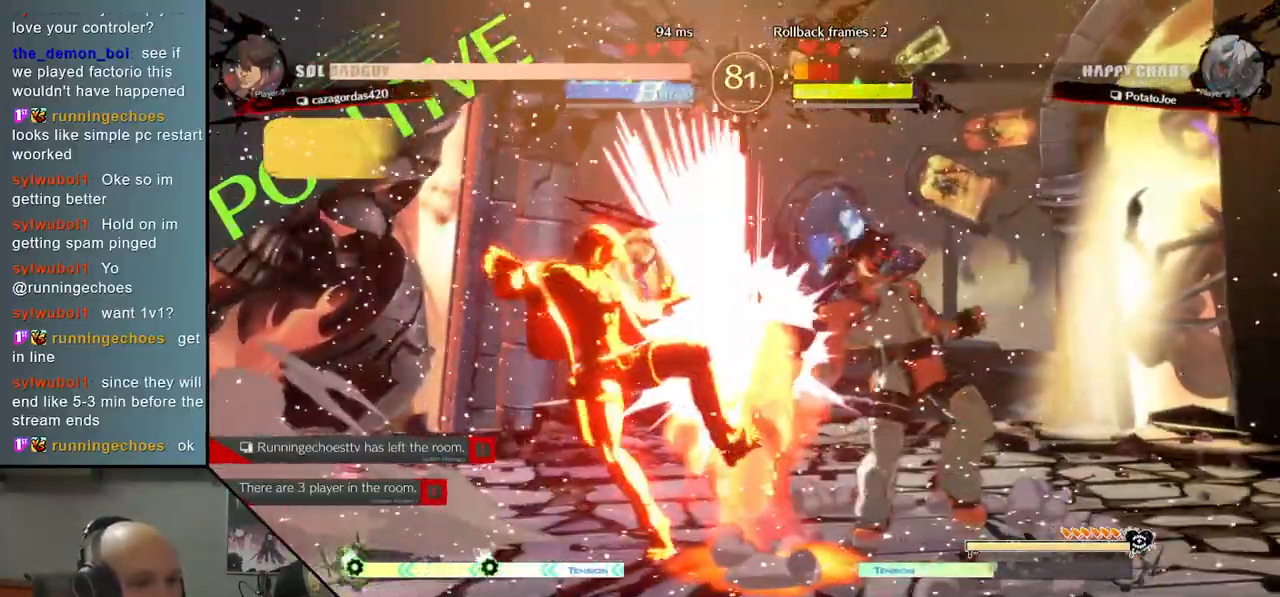
Gameplay with a controller (arcade stick); each line is a JSON object with the inputs held at the frame after it. "events" lists button and stick changes between this image and that frame as [ms after this image, input, new state], when the widget could be followed in between. Not read: L3 R3.
{"buttons": [], "left_stick": "left", "events": [[150, "left_stick", "left"]]}
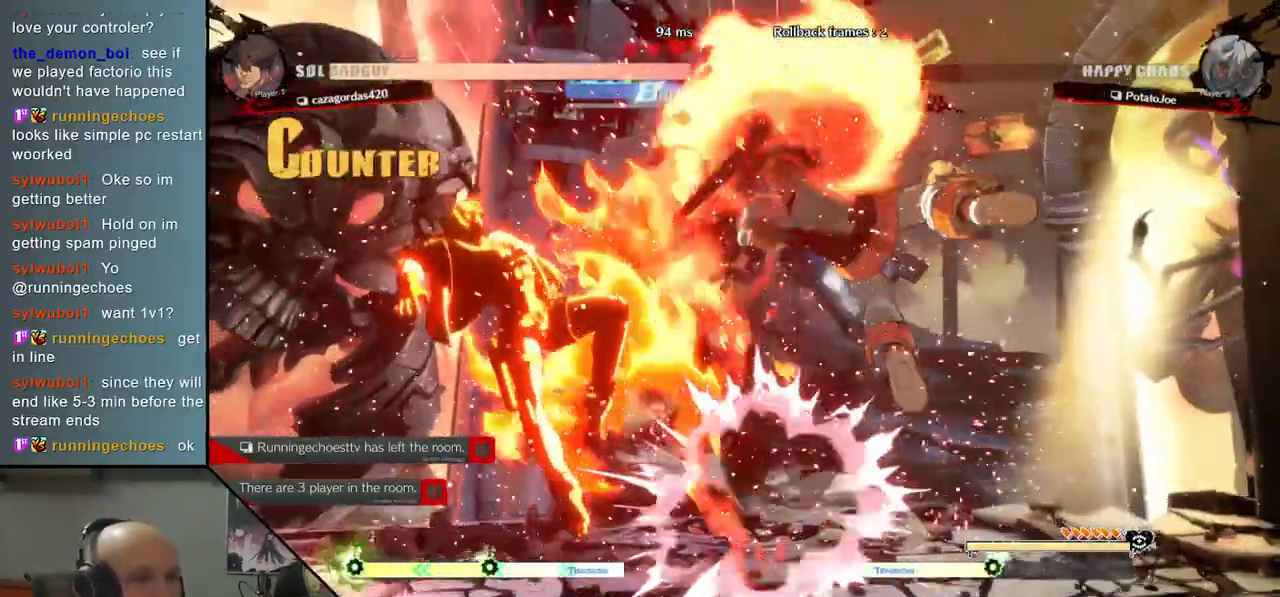
{"buttons": [], "left_stick": "left", "events": []}
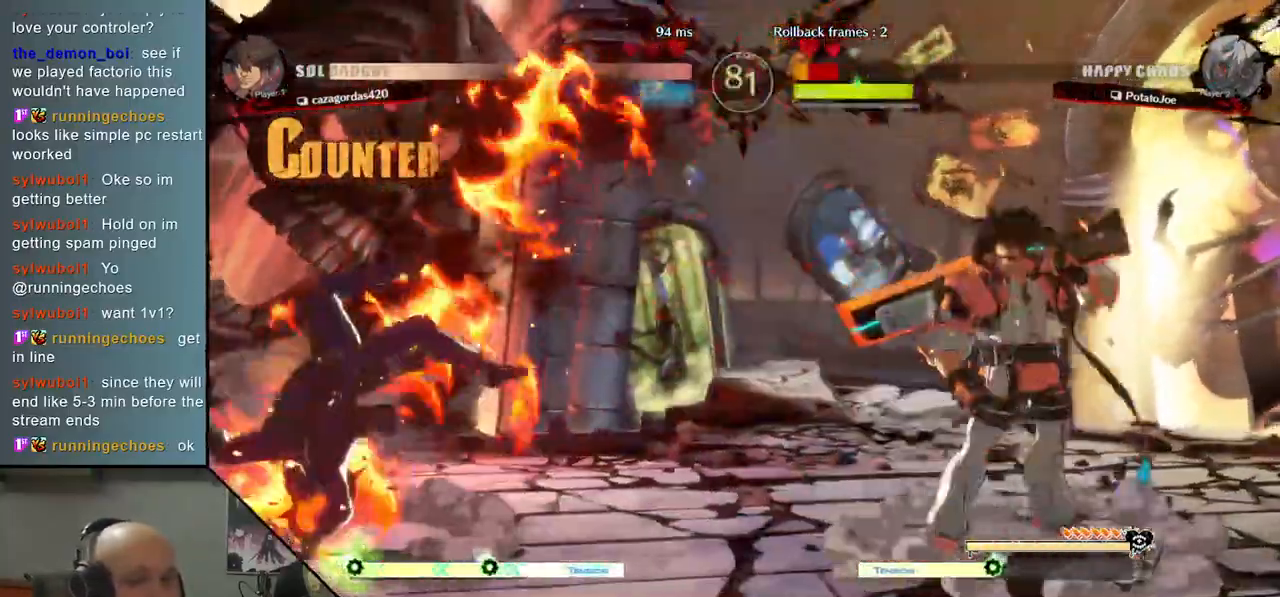
{"buttons": [], "left_stick": "down", "events": [[367, "left_stick", "center"], [417, "left_stick", "right"], [483, "left_stick", "down"]]}
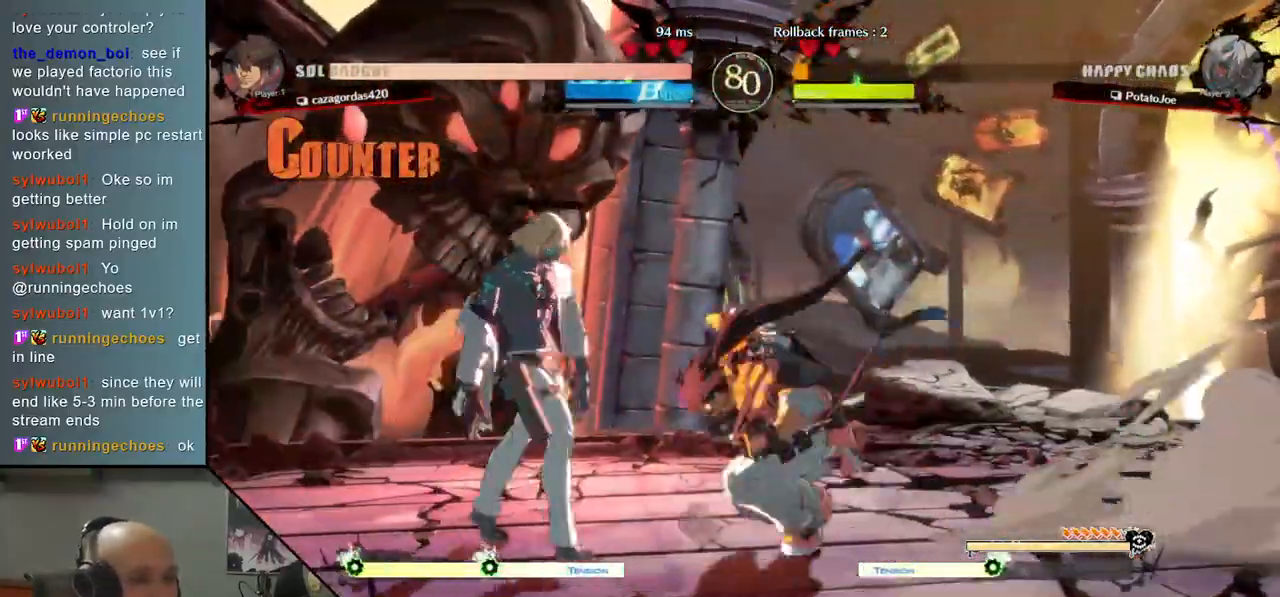
{"buttons": [], "left_stick": "center", "events": [[67, "CROSS", "down"], [67, "left_stick", "left"], [167, "CROSS", "up"], [200, "left_stick", "center"]]}
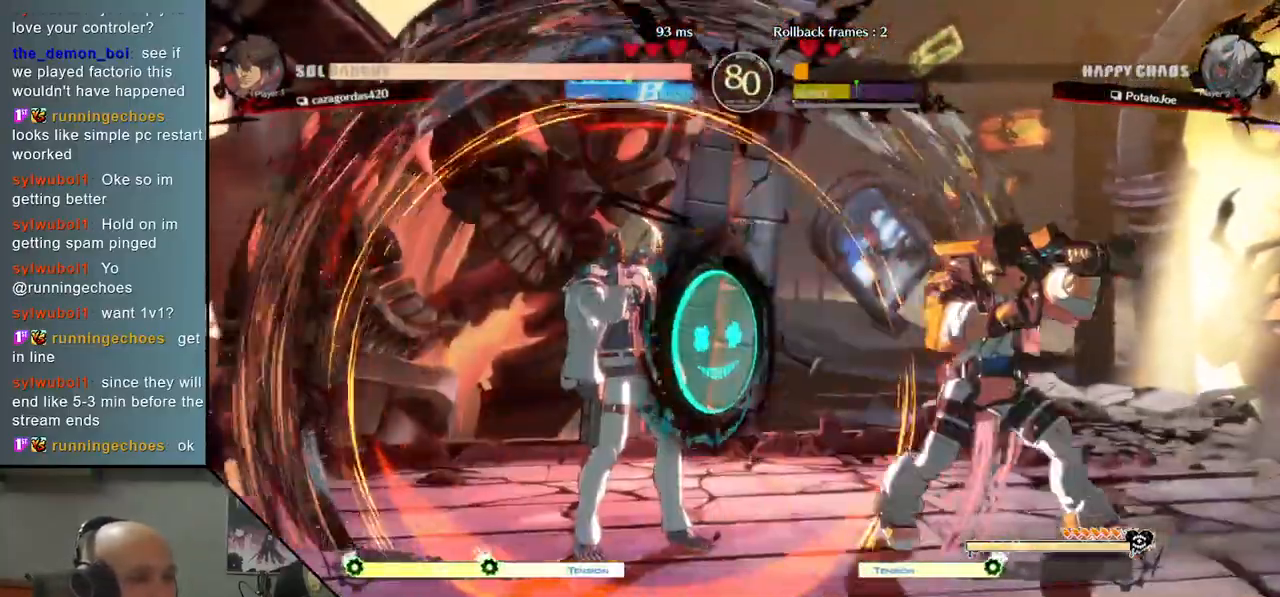
{"buttons": [], "left_stick": "right", "events": [[100, "left_stick", "right"], [133, "CIRCLE", "down"], [183, "CIRCLE", "up"], [283, "CIRCLE", "down"], [350, "CIRCLE", "up"]]}
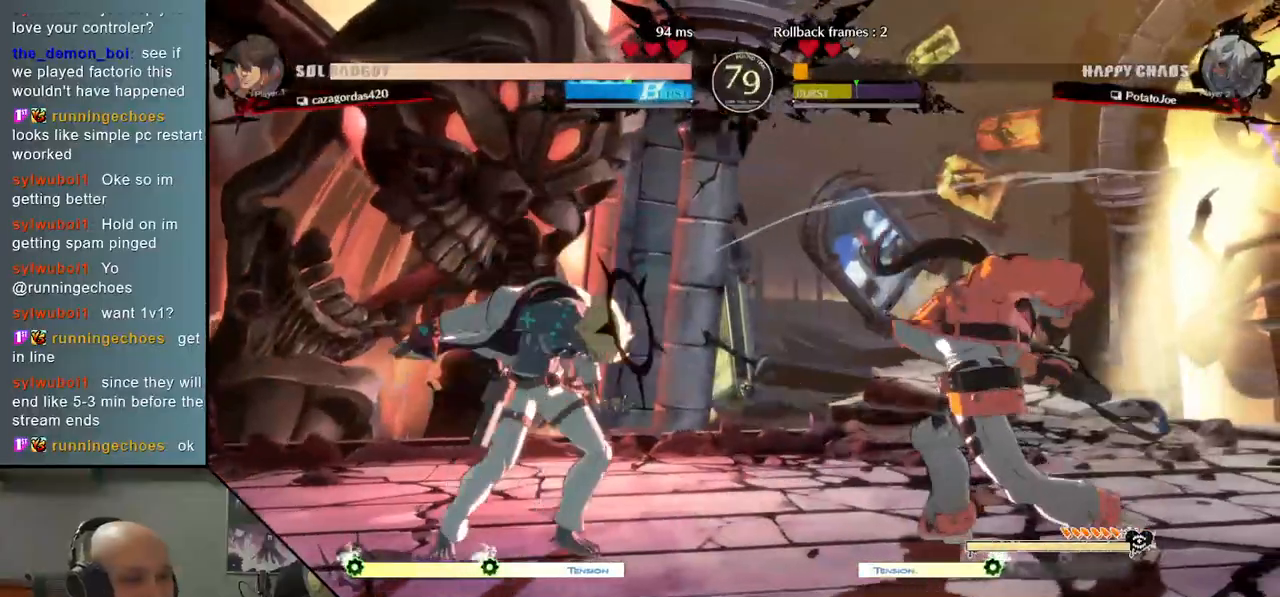
{"buttons": [], "left_stick": "right", "events": [[100, "left_stick", "center"], [150, "left_stick", "left"], [500, "left_stick", "right"]]}
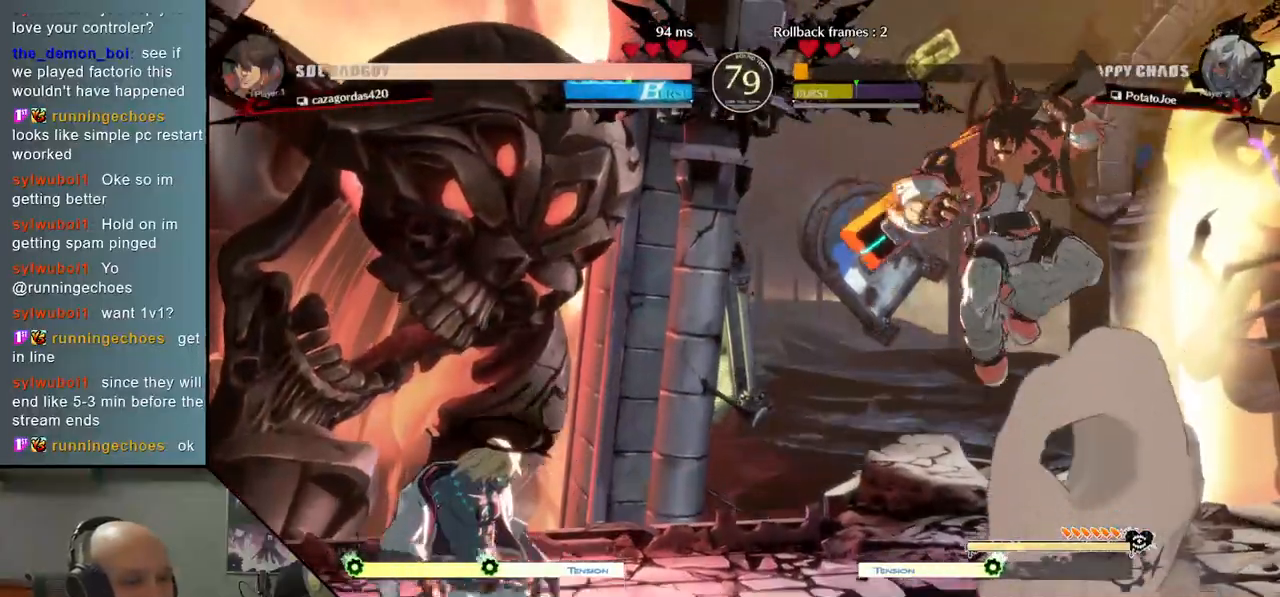
{"buttons": [], "left_stick": "left", "events": [[133, "left_stick", "left"]]}
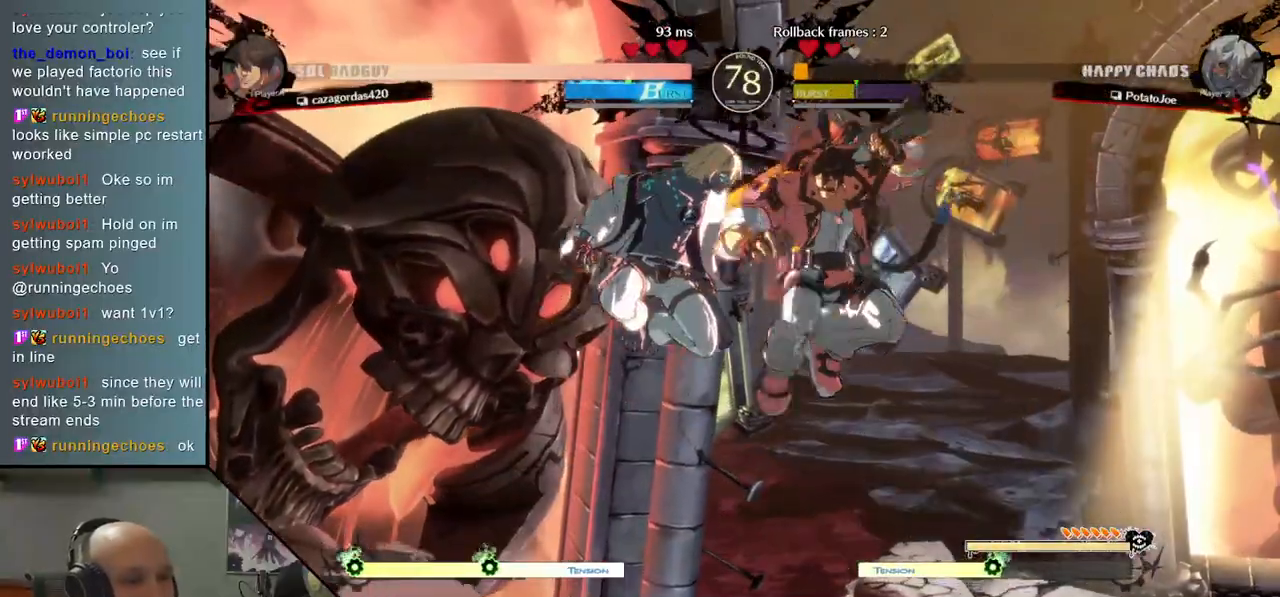
{"buttons": [], "left_stick": "right", "events": [[50, "SQUARE", "down"], [133, "SQUARE", "up"], [200, "SQUARE", "down"], [300, "SQUARE", "up"], [333, "left_stick", "center"], [383, "CIRCLE", "down"], [433, "left_stick", "right"], [450, "CIRCLE", "up"]]}
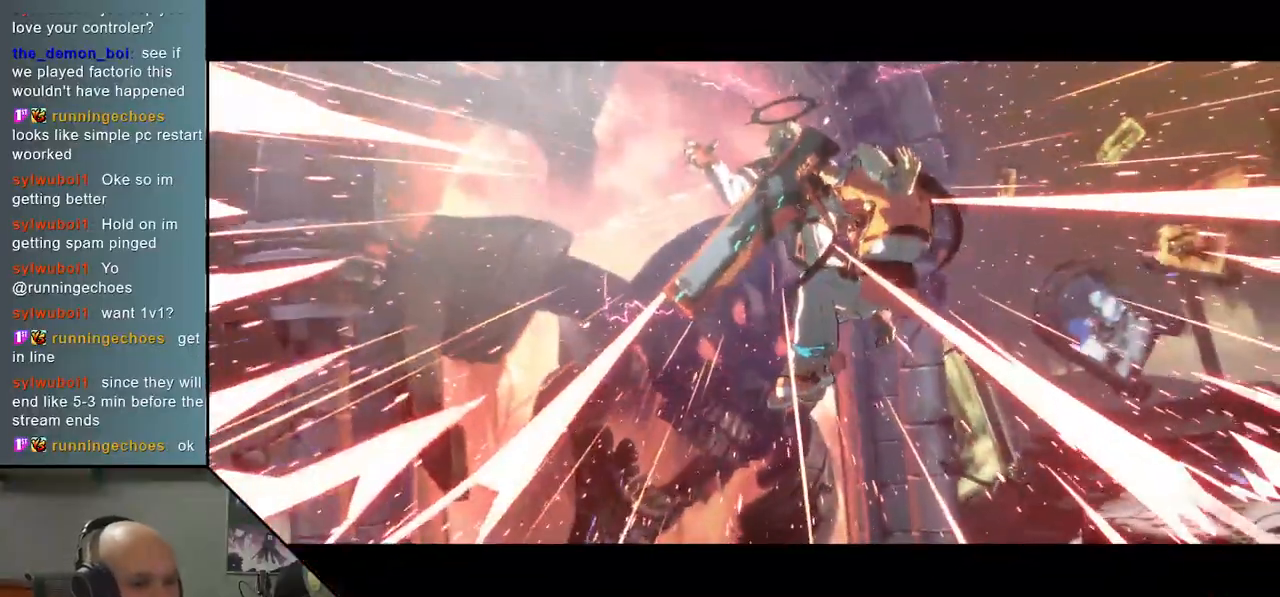
{"buttons": [], "left_stick": "center", "events": [[83, "left_stick", "center"], [100, "CIRCLE", "down"], [183, "CIRCLE", "up"]]}
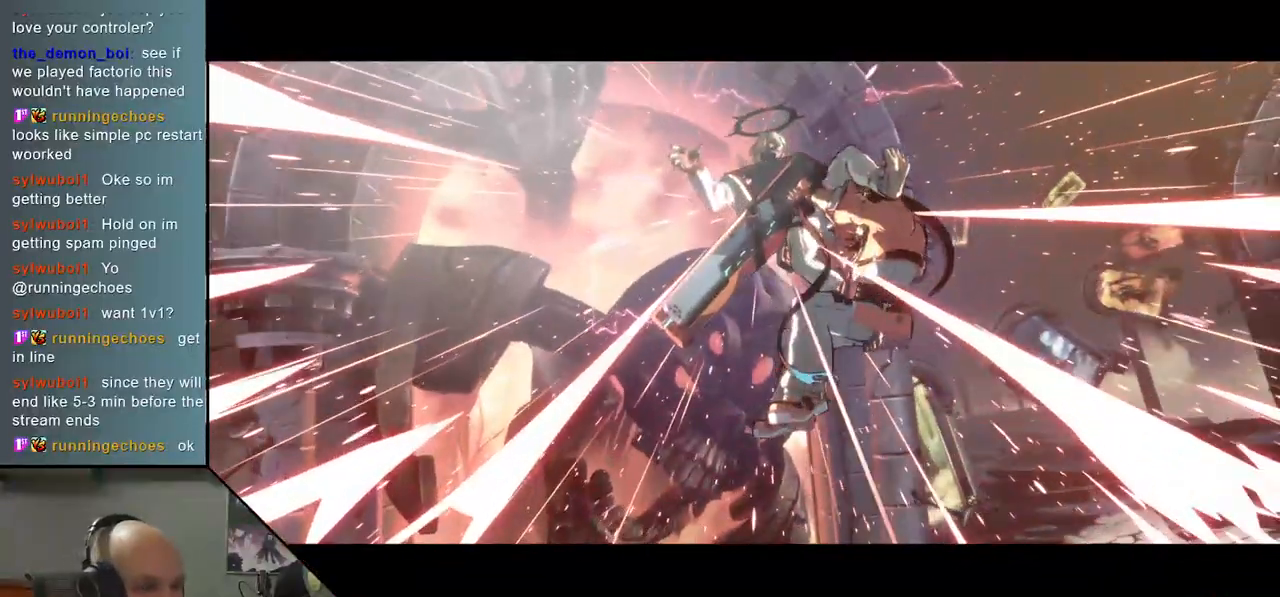
{"buttons": [], "left_stick": "center", "events": []}
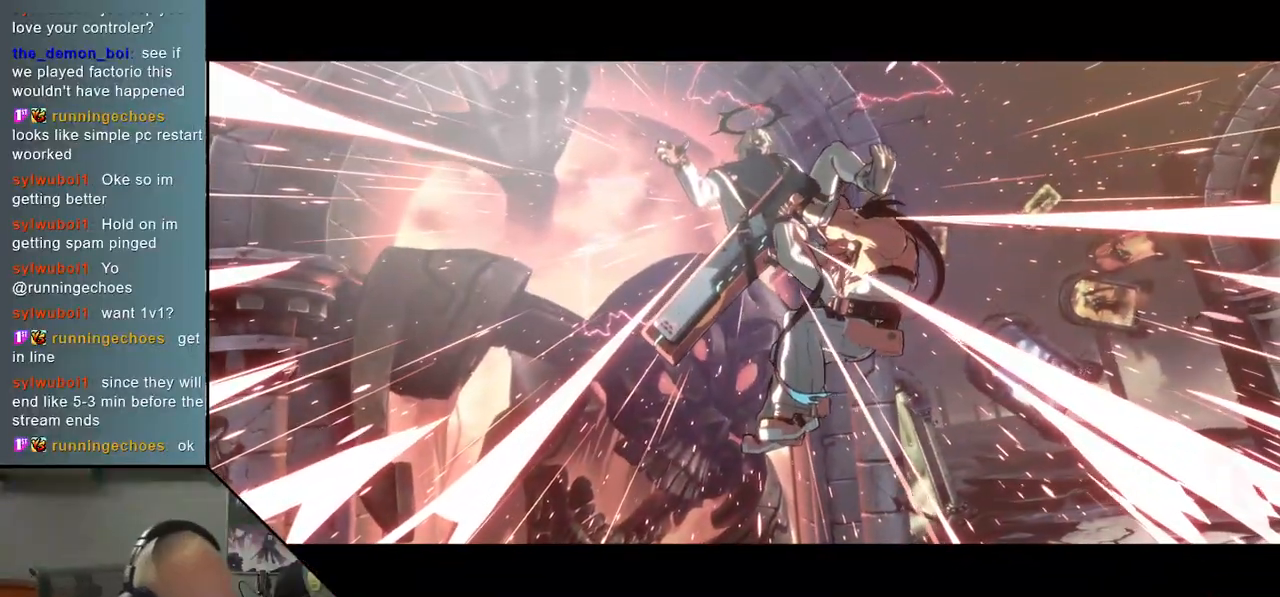
{"buttons": [], "left_stick": "center", "events": []}
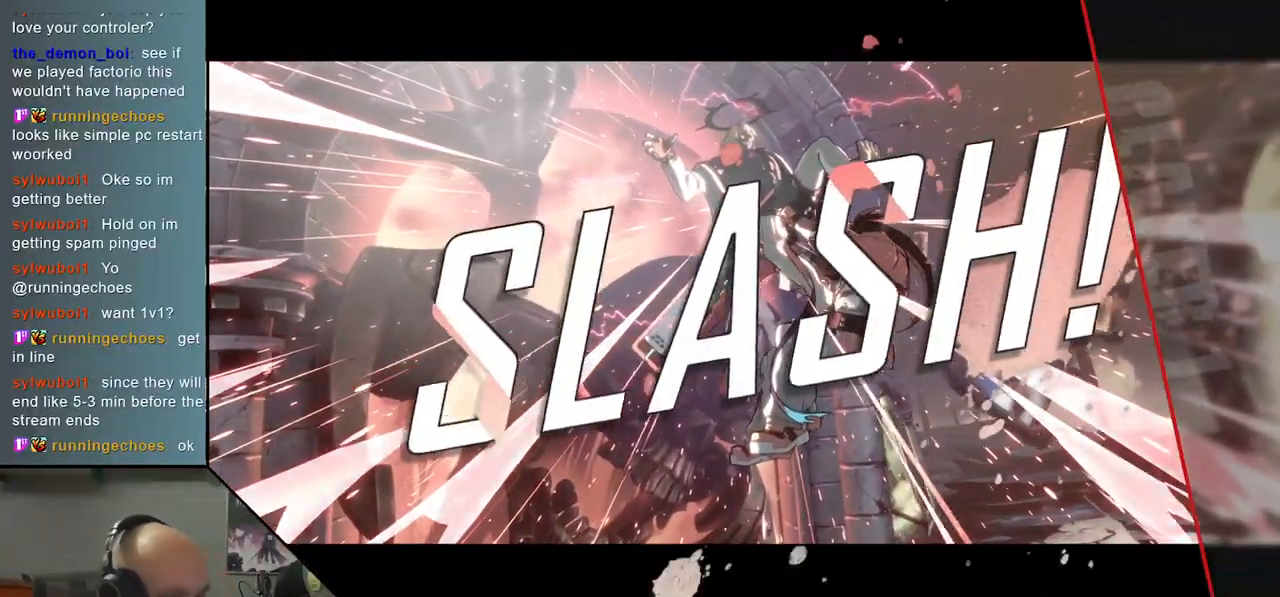
{"buttons": [], "left_stick": "center", "events": []}
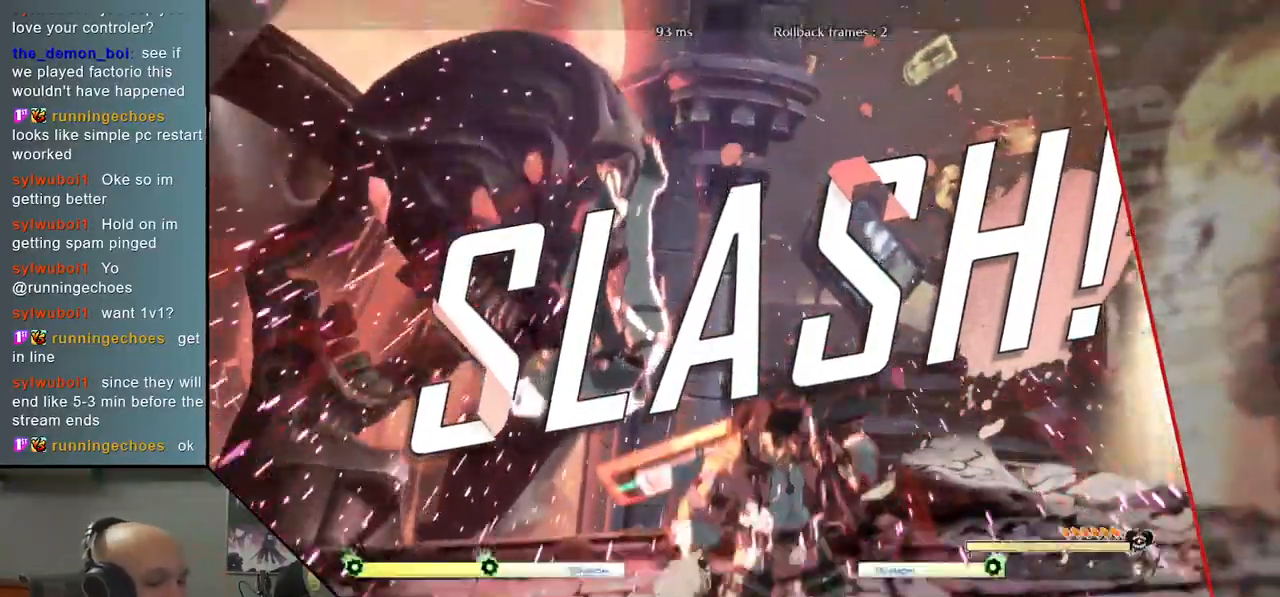
{"buttons": [], "left_stick": "center", "events": []}
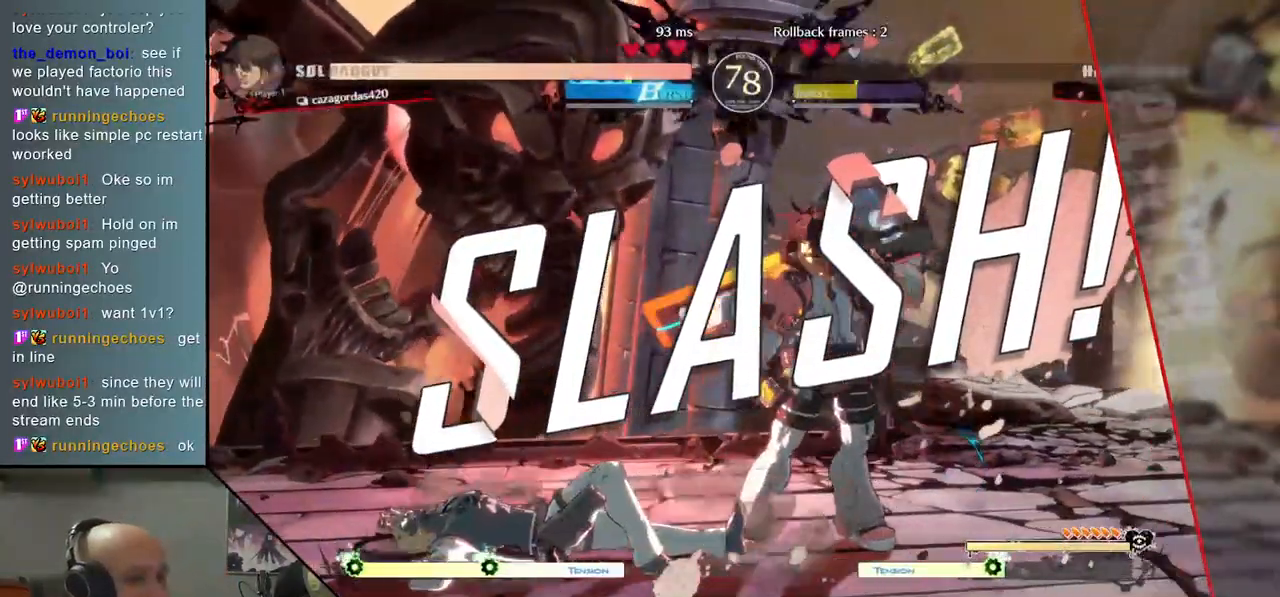
{"buttons": [], "left_stick": "center", "events": []}
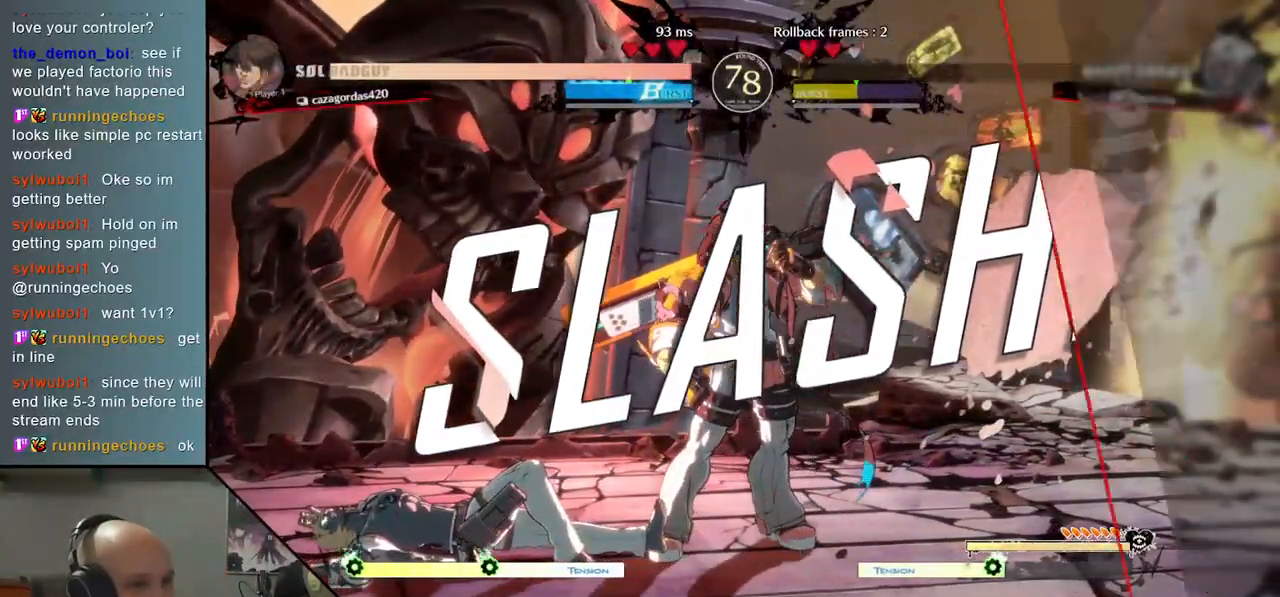
{"buttons": [], "left_stick": "center", "events": []}
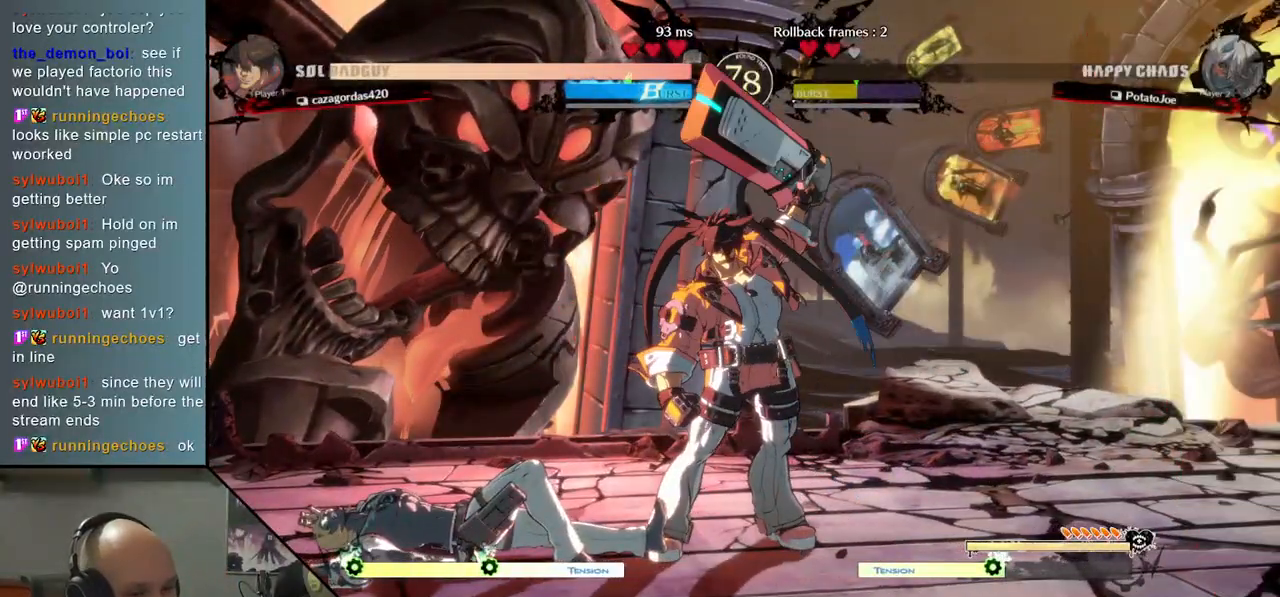
{"buttons": [], "left_stick": "center", "events": []}
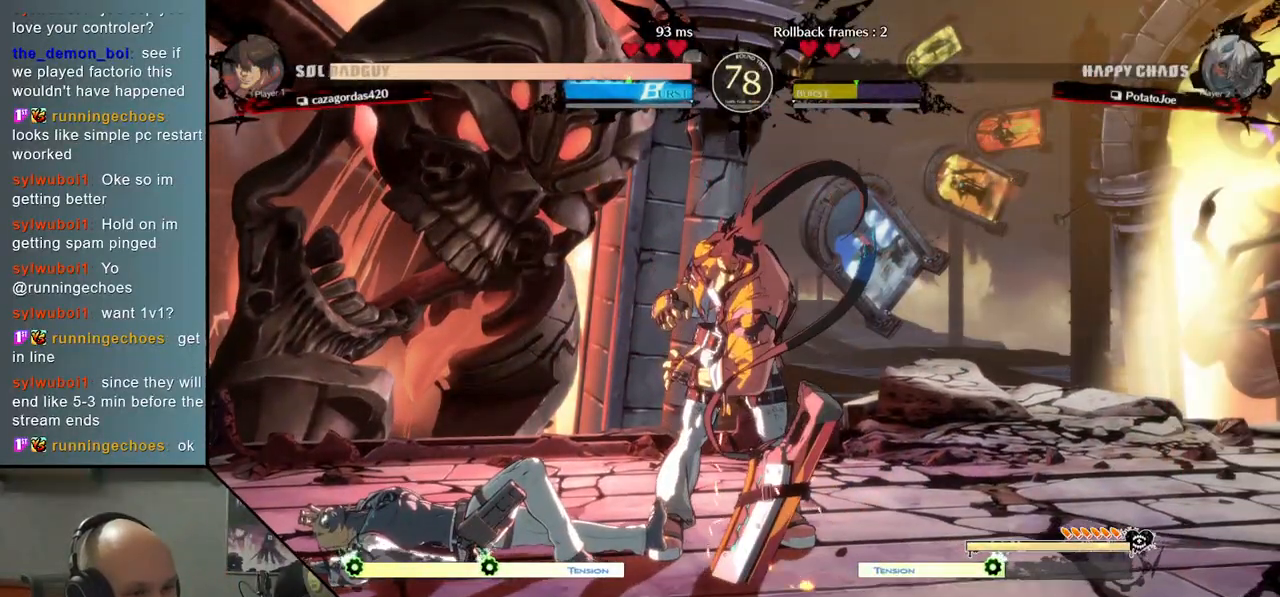
{"buttons": [], "left_stick": "center", "events": []}
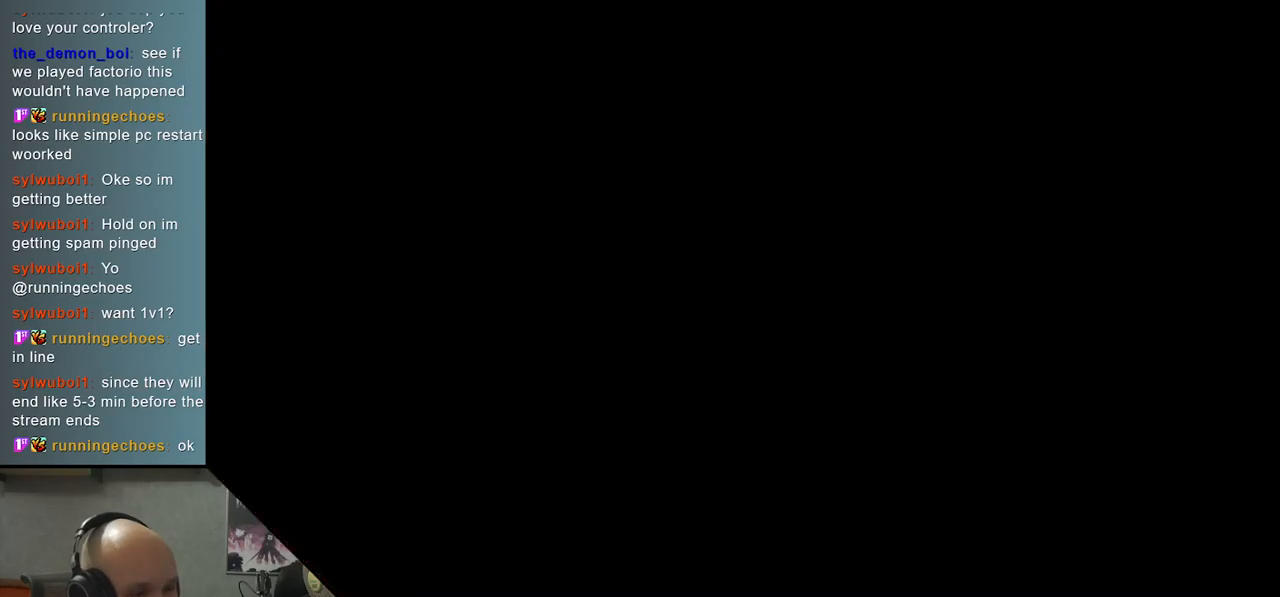
{"buttons": [], "left_stick": "left", "events": [[467, "left_stick", "left"]]}
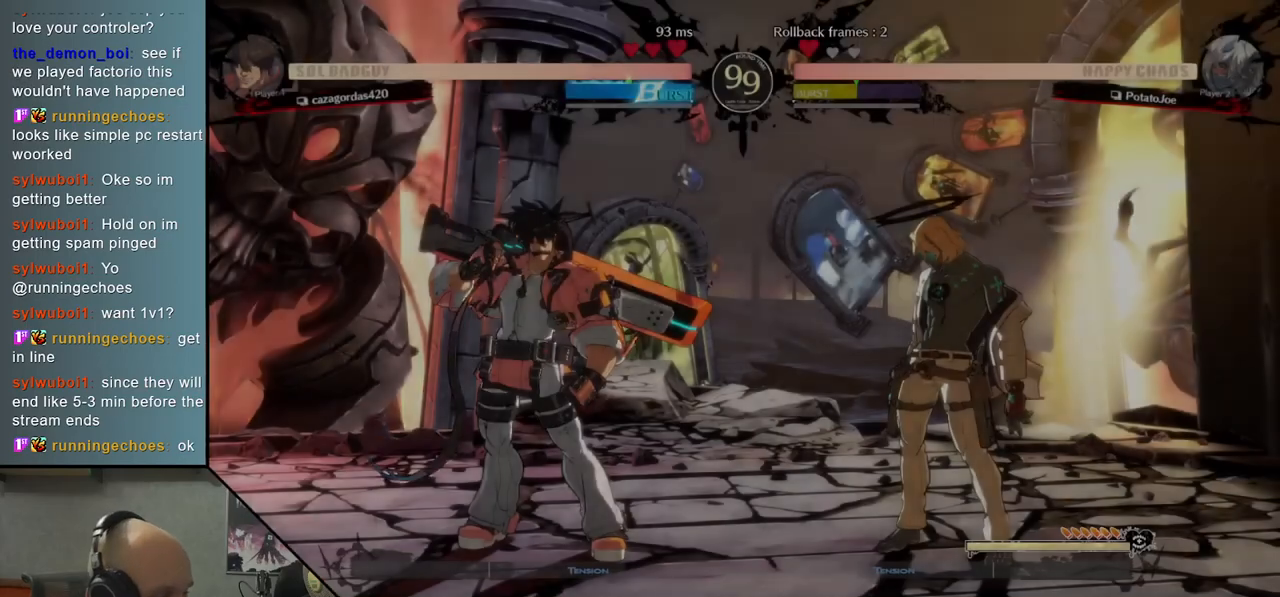
{"buttons": [], "left_stick": "right", "events": [[117, "left_stick", "center"], [167, "left_stick", "right"]]}
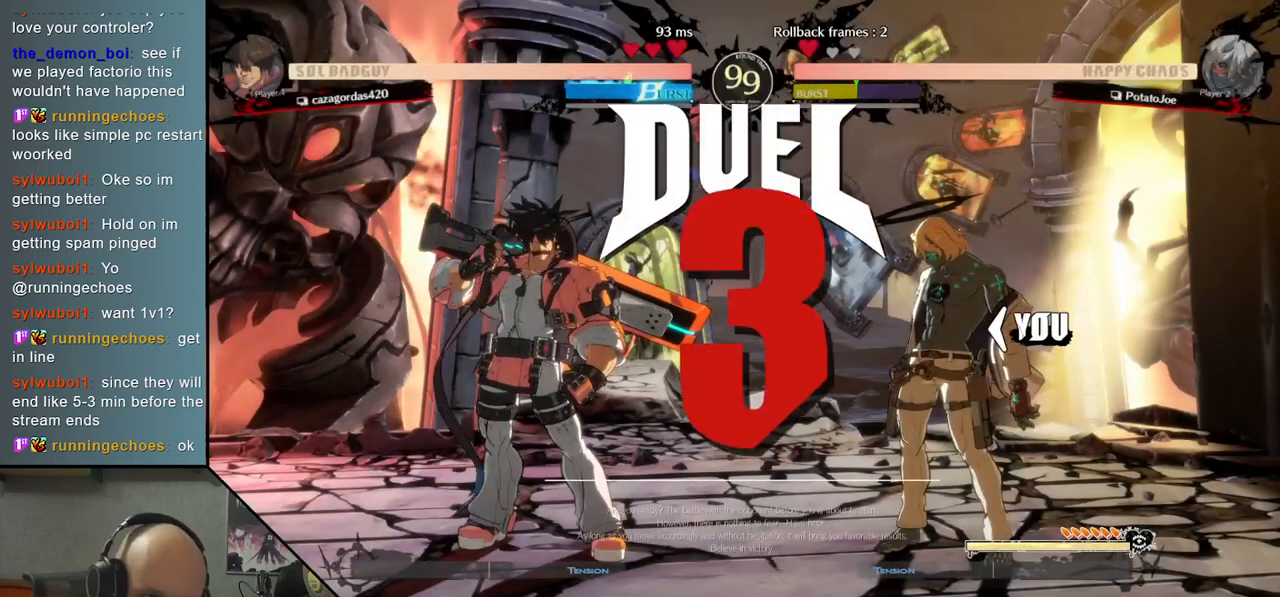
{"buttons": [], "left_stick": "right", "events": []}
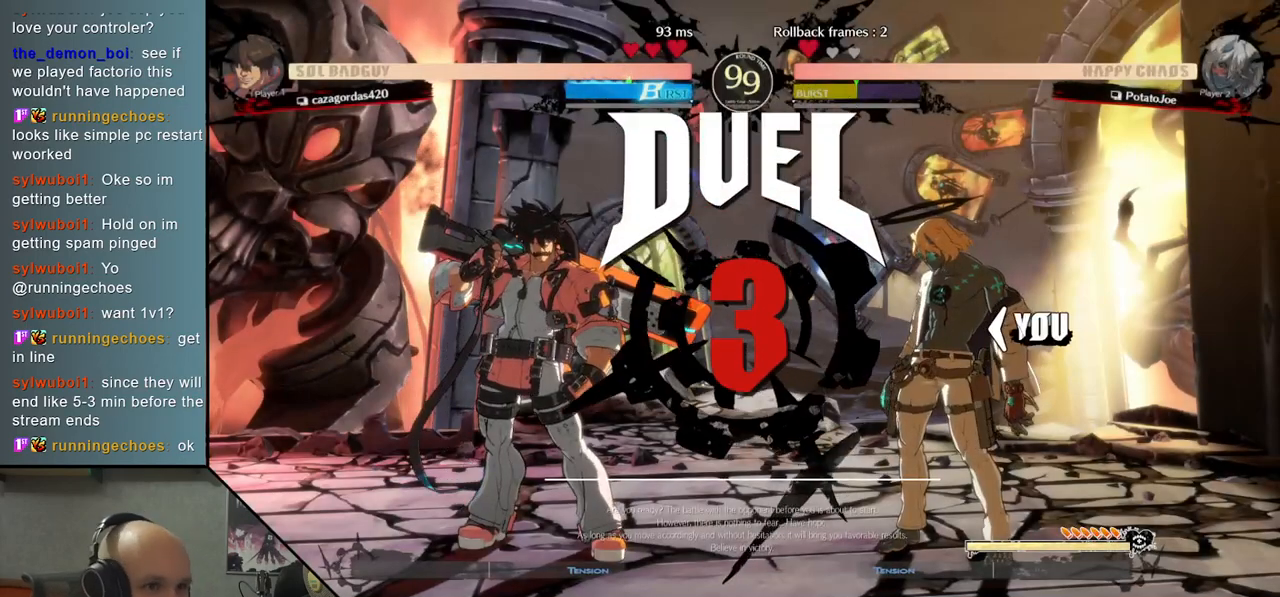
{"buttons": [], "left_stick": "left", "events": [[67, "left_stick", "center"], [133, "left_stick", "left"]]}
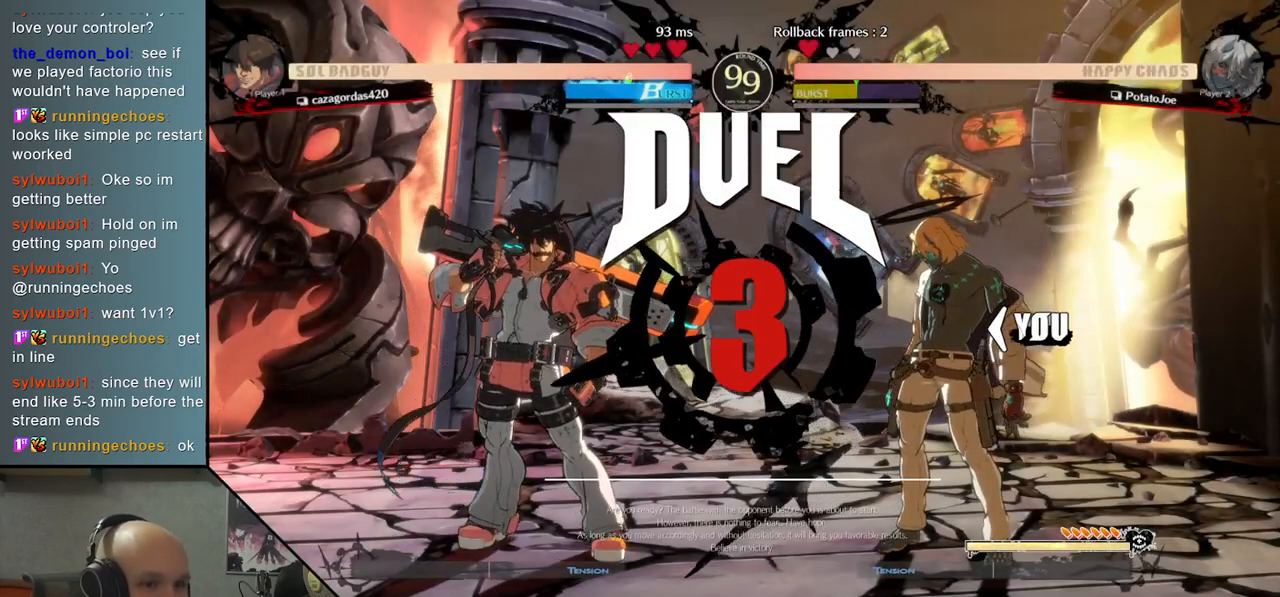
{"buttons": [], "left_stick": "center", "events": [[17, "left_stick", "center"]]}